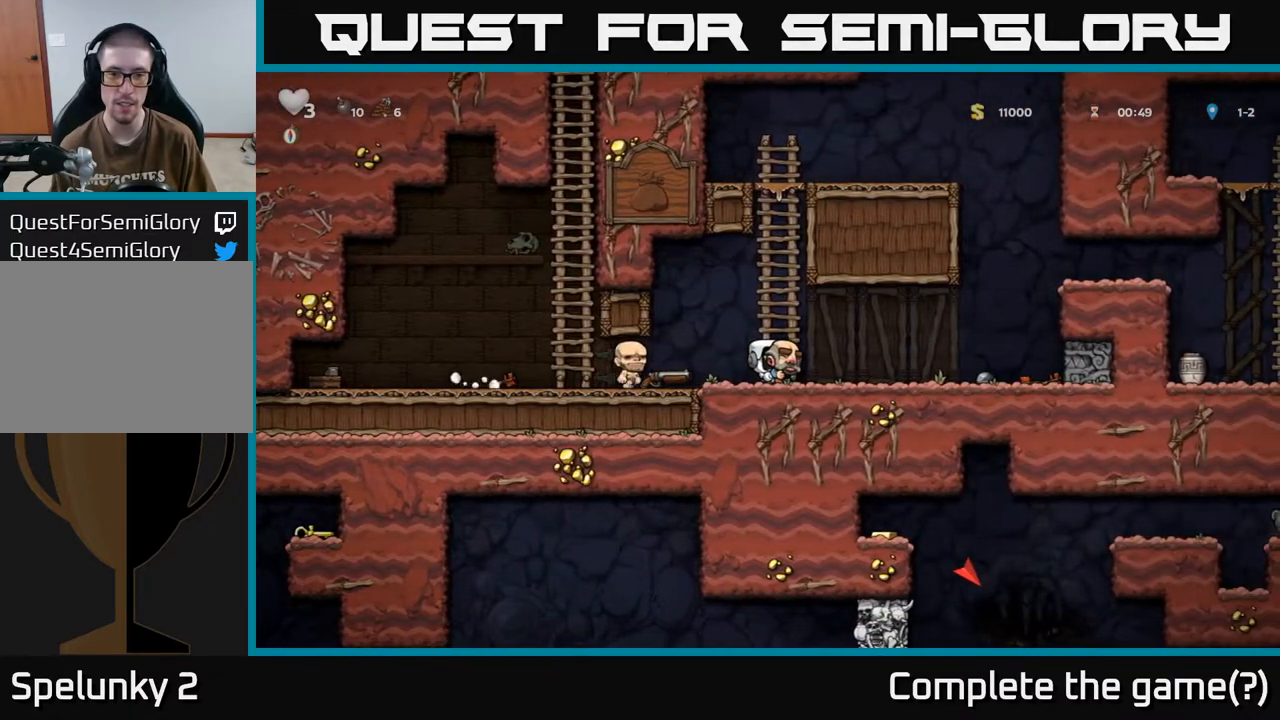
Gameplay with a controller (Xbox layout); each line is a JSON object with the inputs held at the frame after it. "events" lists button and stick changes between this image and that frame as [ms after this image, input, new state], when the widget could be followed in between.
{"buttons": ["DPAD_UP"], "left_stick": "center", "right_stick": "center", "events": [[167, "A", "up"], [250, "A", "down"], [417, "A", "up"]]}
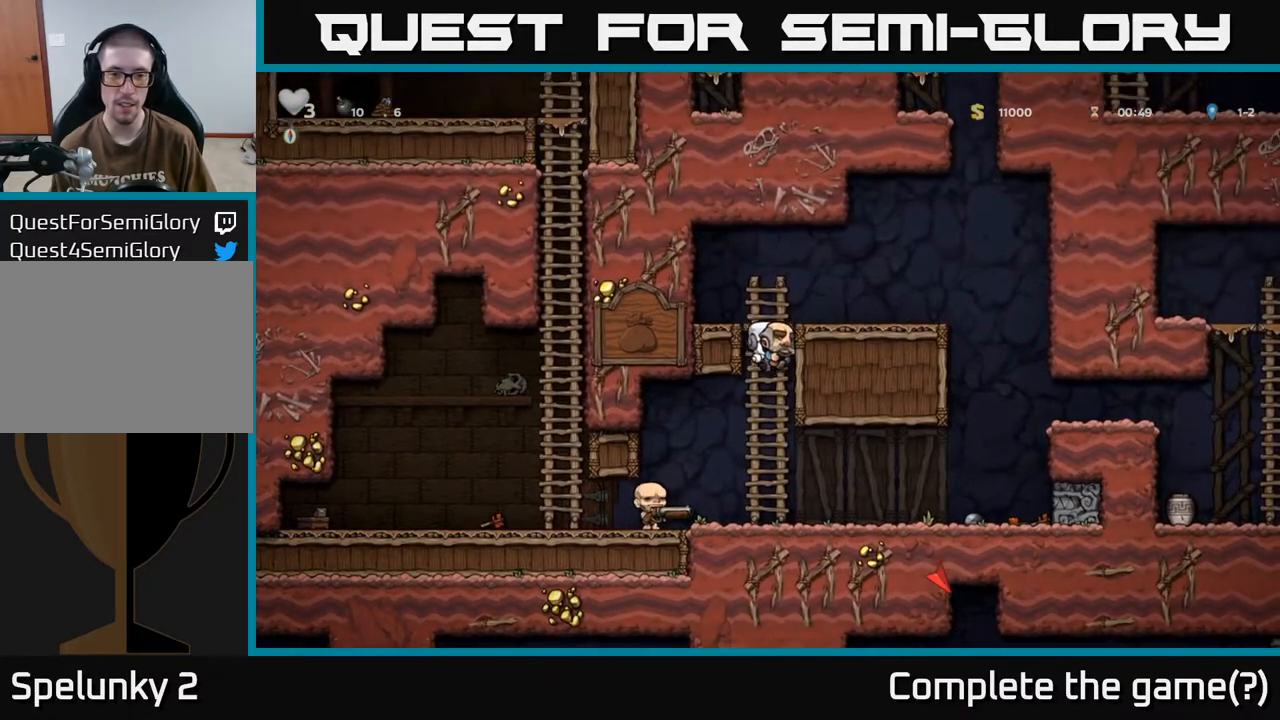
{"buttons": [], "left_stick": "center", "right_stick": "center", "events": [[167, "A", "down"], [217, "DPAD_RIGHT", "down"], [217, "DPAD_UP", "up"], [333, "A", "up"], [383, "DPAD_RIGHT", "up"]]}
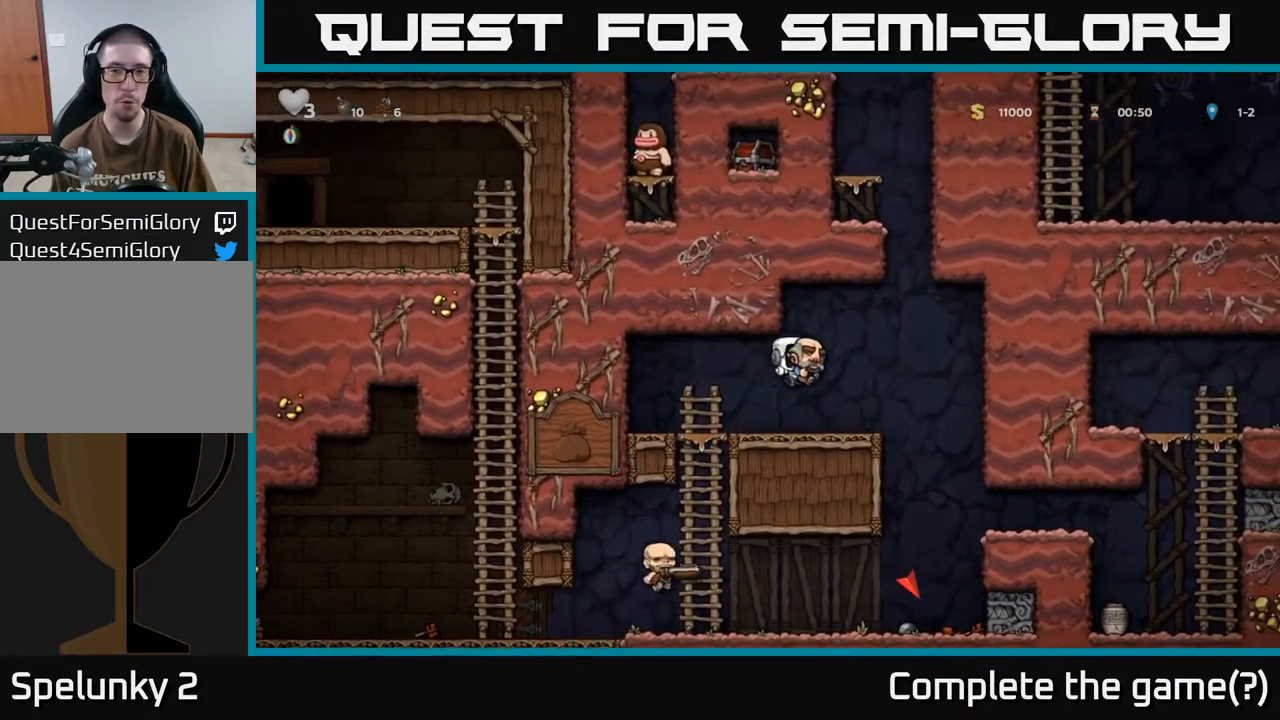
{"buttons": ["DPAD_UP"], "left_stick": "center", "right_stick": "center", "events": [[217, "DPAD_RIGHT", "down"], [317, "A", "down"], [433, "A", "up"], [483, "DPAD_RIGHT", "up"], [500, "DPAD_UP", "down"]]}
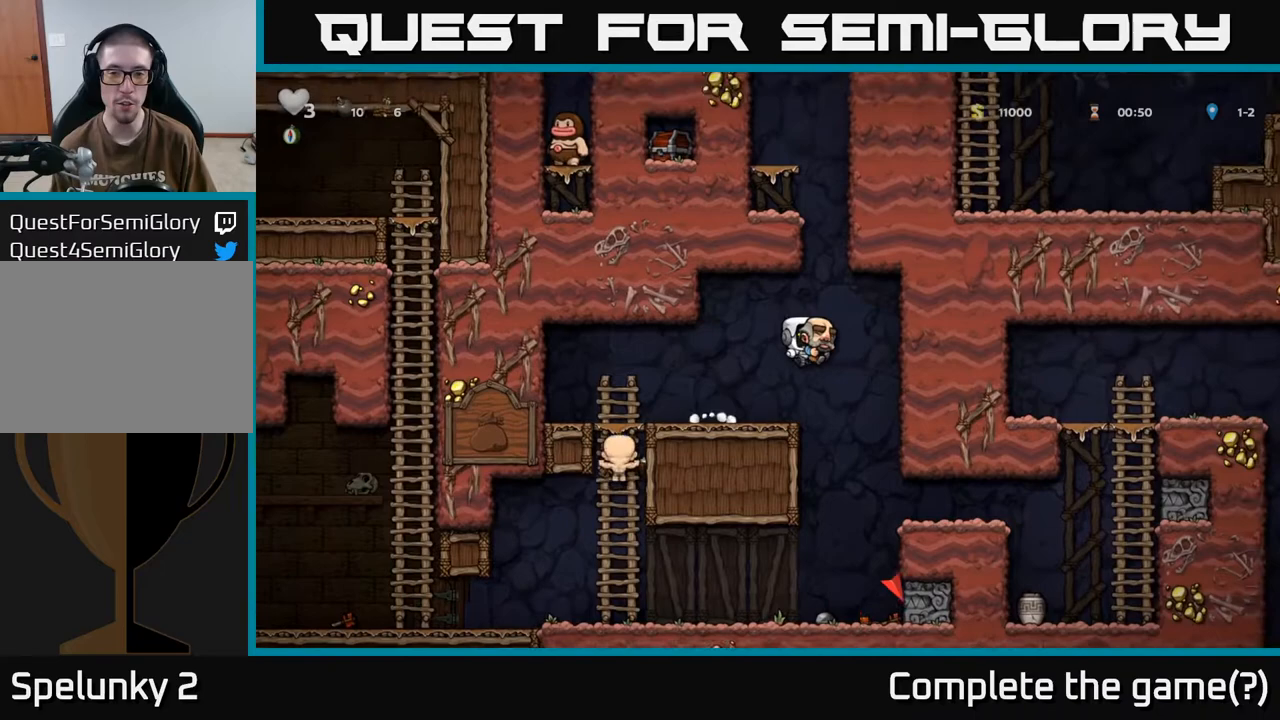
{"buttons": [], "left_stick": "center", "right_stick": "center", "events": [[17, "R1", "down"], [33, "DPAD_LEFT", "down"], [83, "DPAD_UP", "up"], [117, "R1", "up"], [267, "DPAD_LEFT", "up"]]}
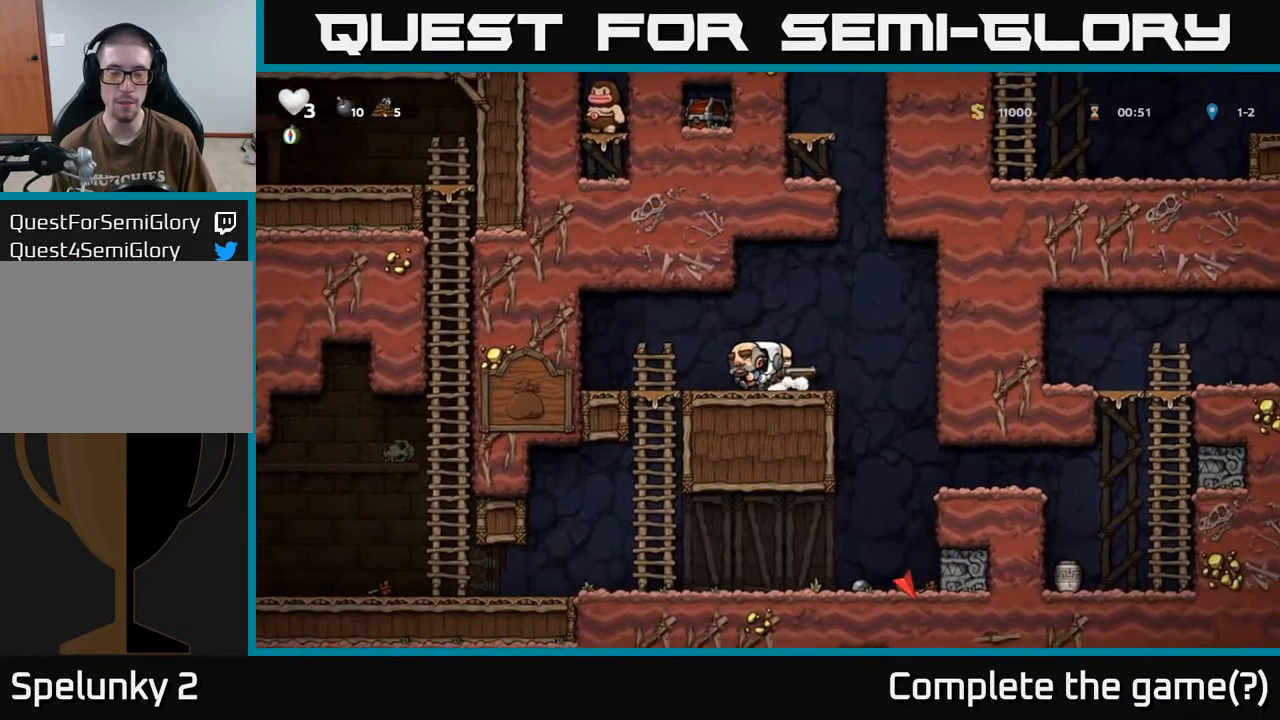
{"buttons": ["A", "DPAD_UP"], "left_stick": "center", "right_stick": "center", "events": [[200, "DPAD_RIGHT", "down"], [283, "A", "down"], [400, "DPAD_RIGHT", "up"], [400, "DPAD_UP", "down"]]}
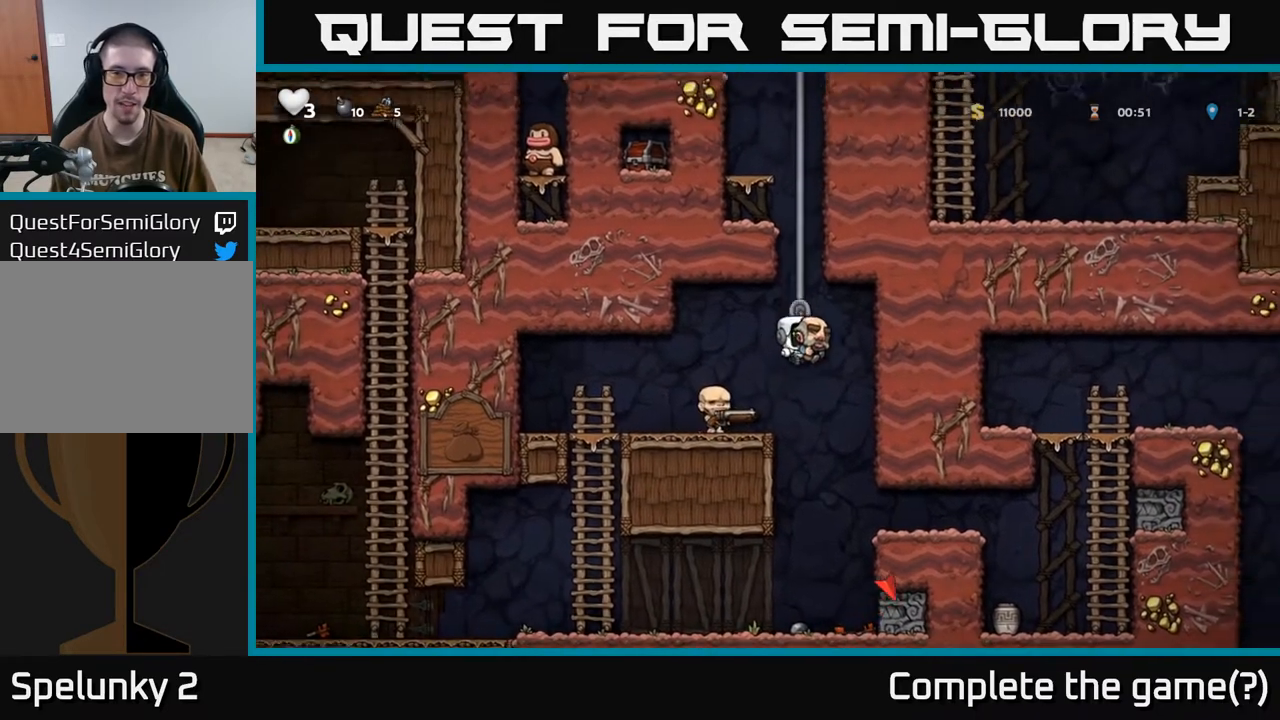
{"buttons": ["A", "DPAD_UP"], "left_stick": "center", "right_stick": "center", "events": [[200, "A", "up"], [350, "A", "down"]]}
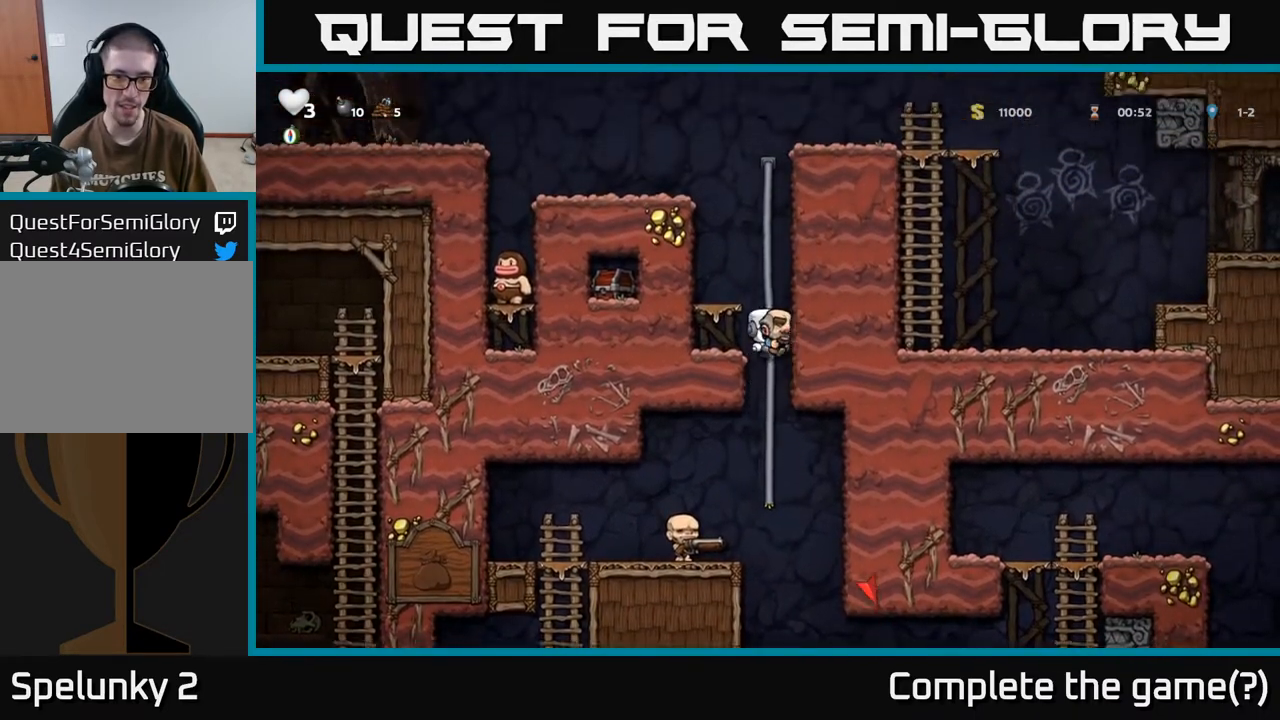
{"buttons": ["A", "DPAD_LEFT"], "left_stick": "center", "right_stick": "center", "events": [[117, "A", "up"], [367, "A", "down"], [367, "DPAD_LEFT", "down"], [433, "DPAD_UP", "up"]]}
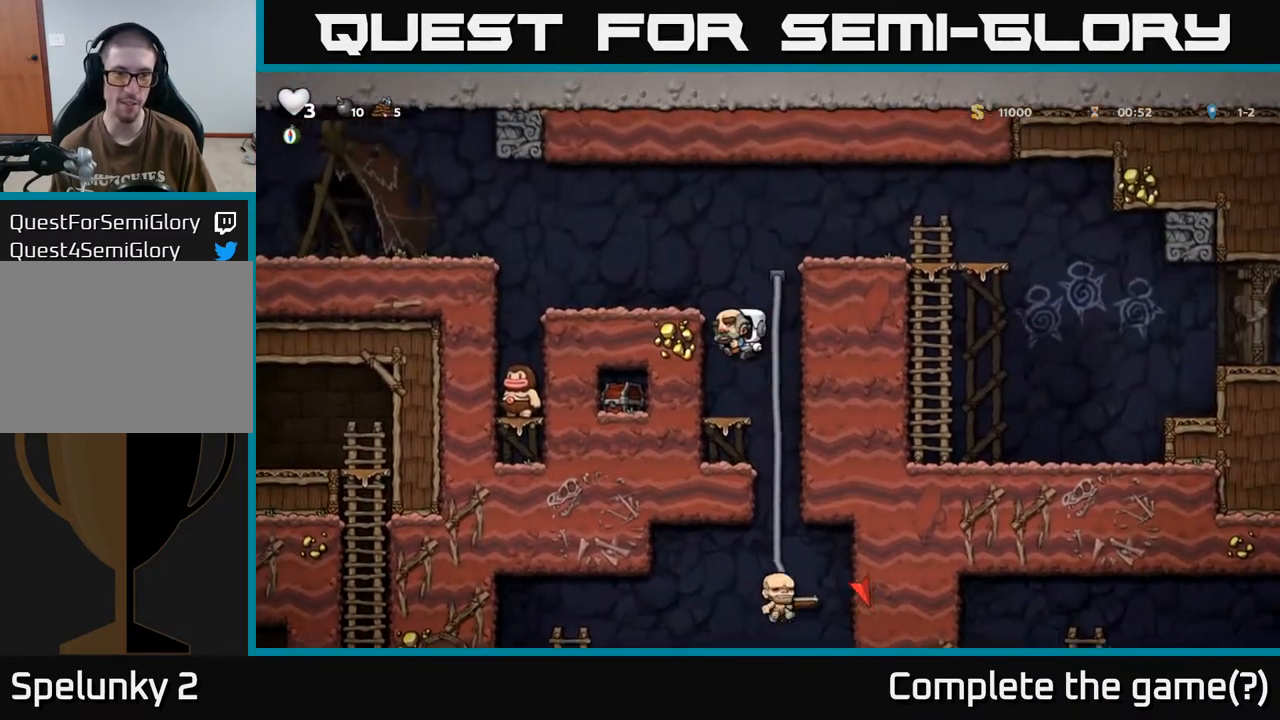
{"buttons": ["DPAD_LEFT"], "left_stick": "center", "right_stick": "center", "events": [[17, "A", "up"], [217, "A", "down"], [350, "A", "up"]]}
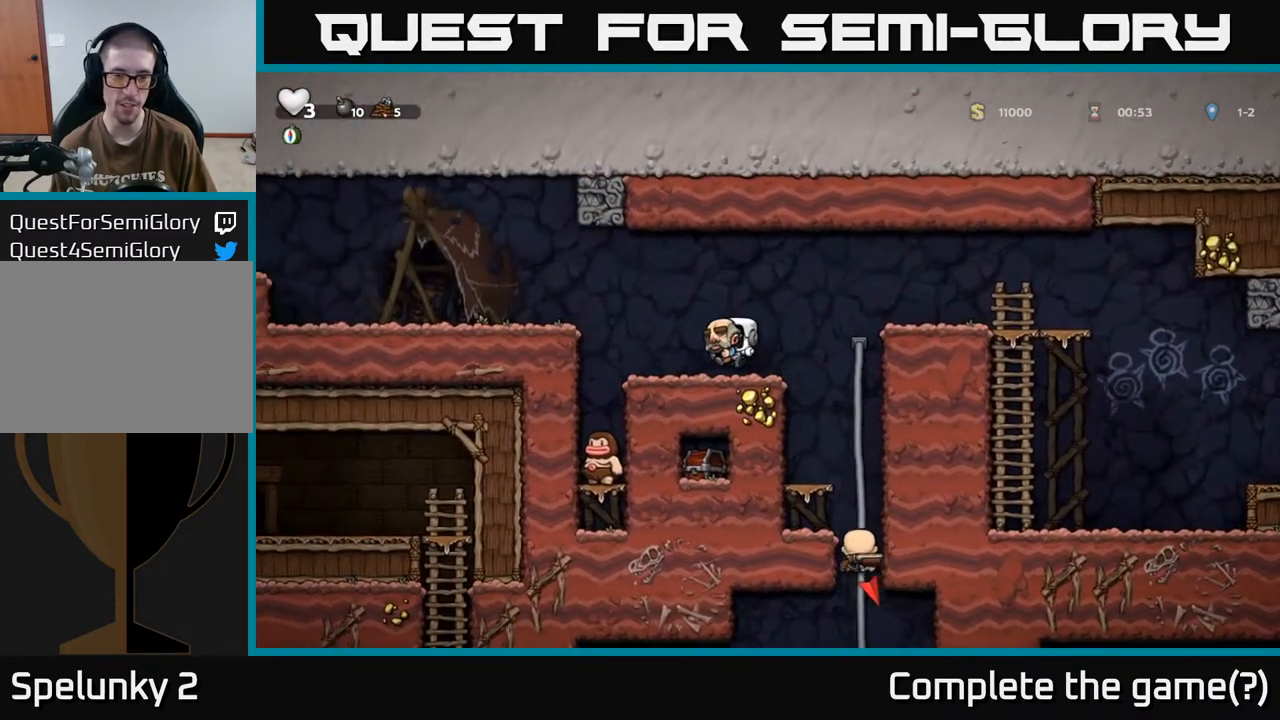
{"buttons": ["DPAD_LEFT"], "left_stick": "center", "right_stick": "center", "events": [[133, "A", "down"], [317, "A", "up"]]}
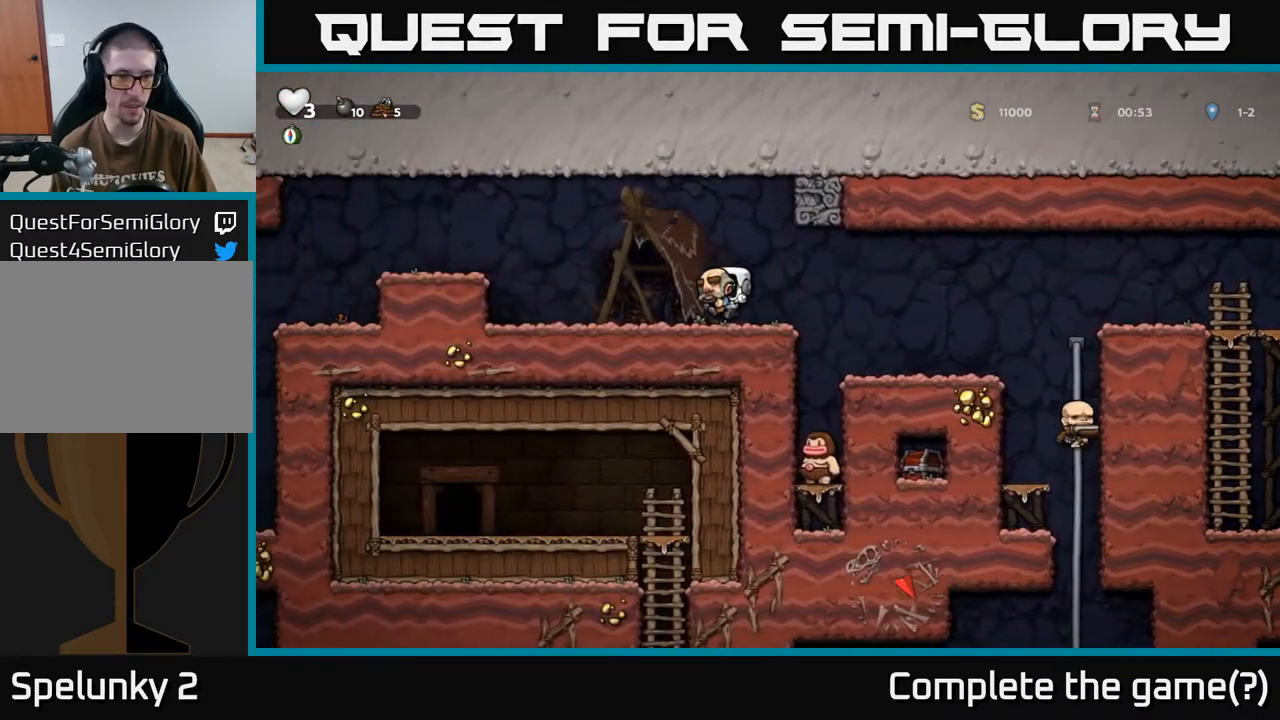
{"buttons": ["DPAD_LEFT"], "left_stick": "center", "right_stick": "center", "events": [[350, "A", "down"], [500, "A", "up"]]}
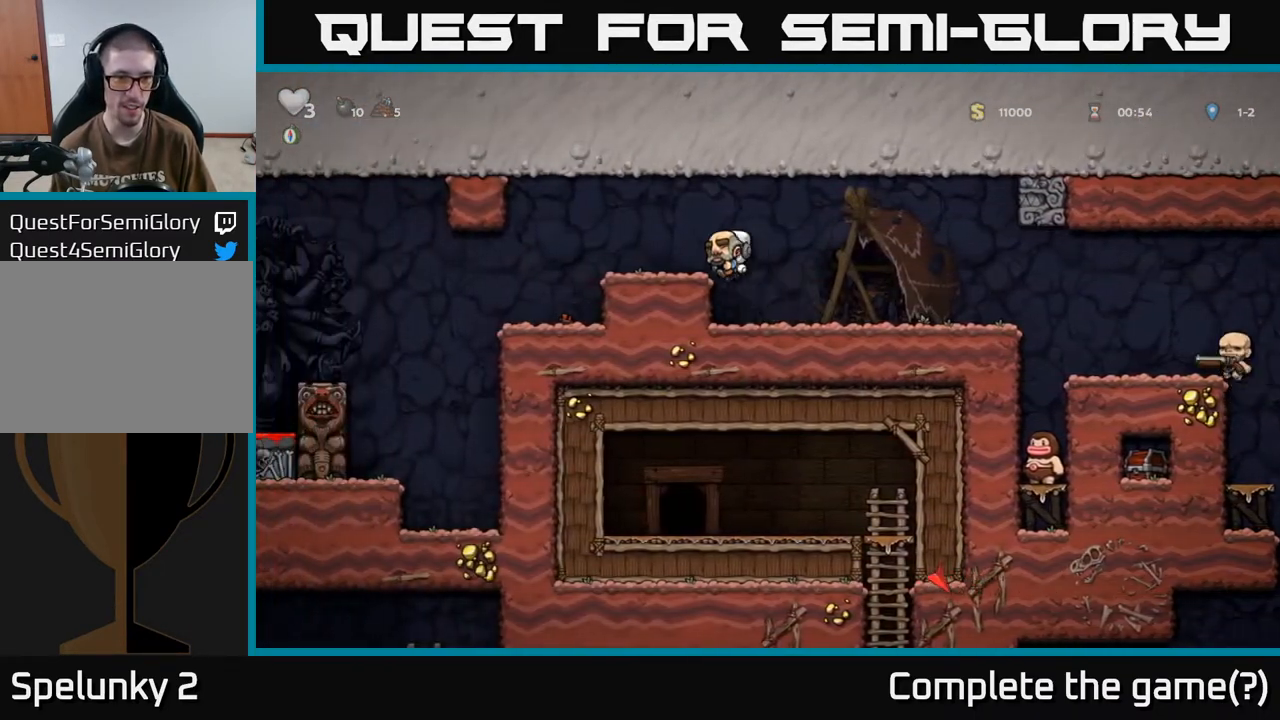
{"buttons": [], "left_stick": "center", "right_stick": "center", "events": [[400, "DPAD_LEFT", "up"]]}
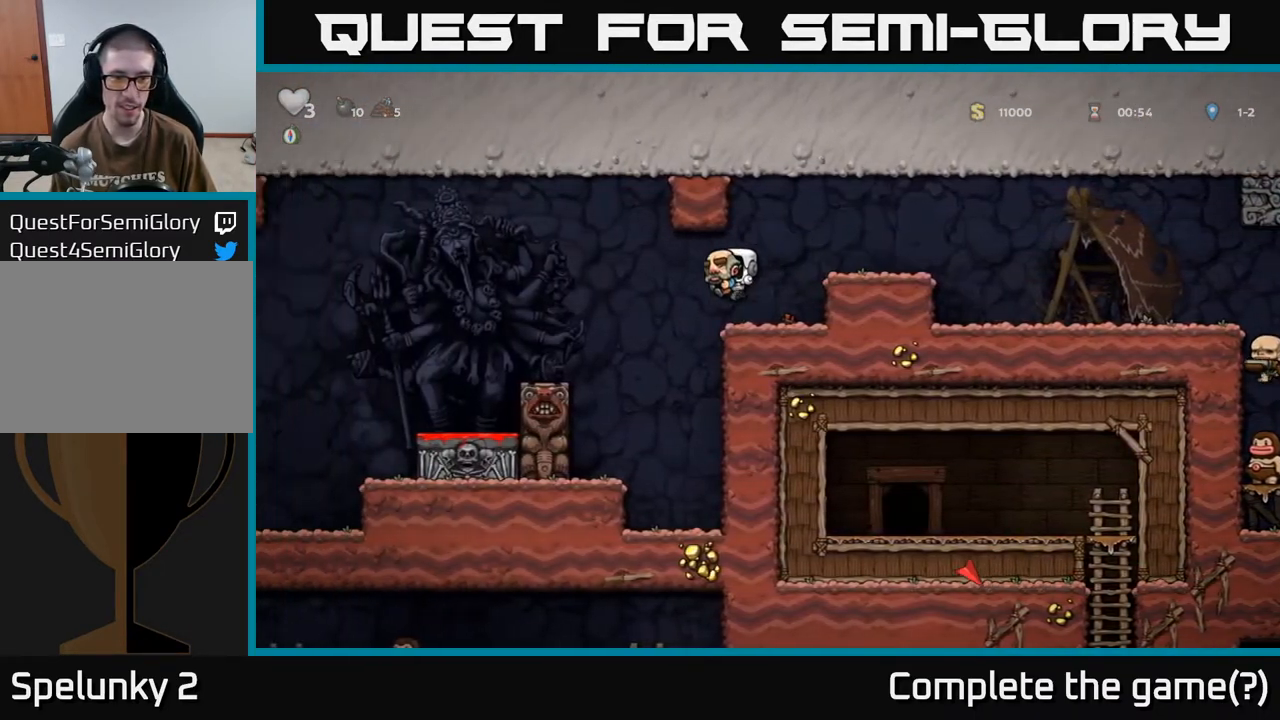
{"buttons": ["DPAD_LEFT"], "left_stick": "center", "right_stick": "center", "events": [[150, "DPAD_LEFT", "down"], [200, "A", "down"], [300, "A", "up"]]}
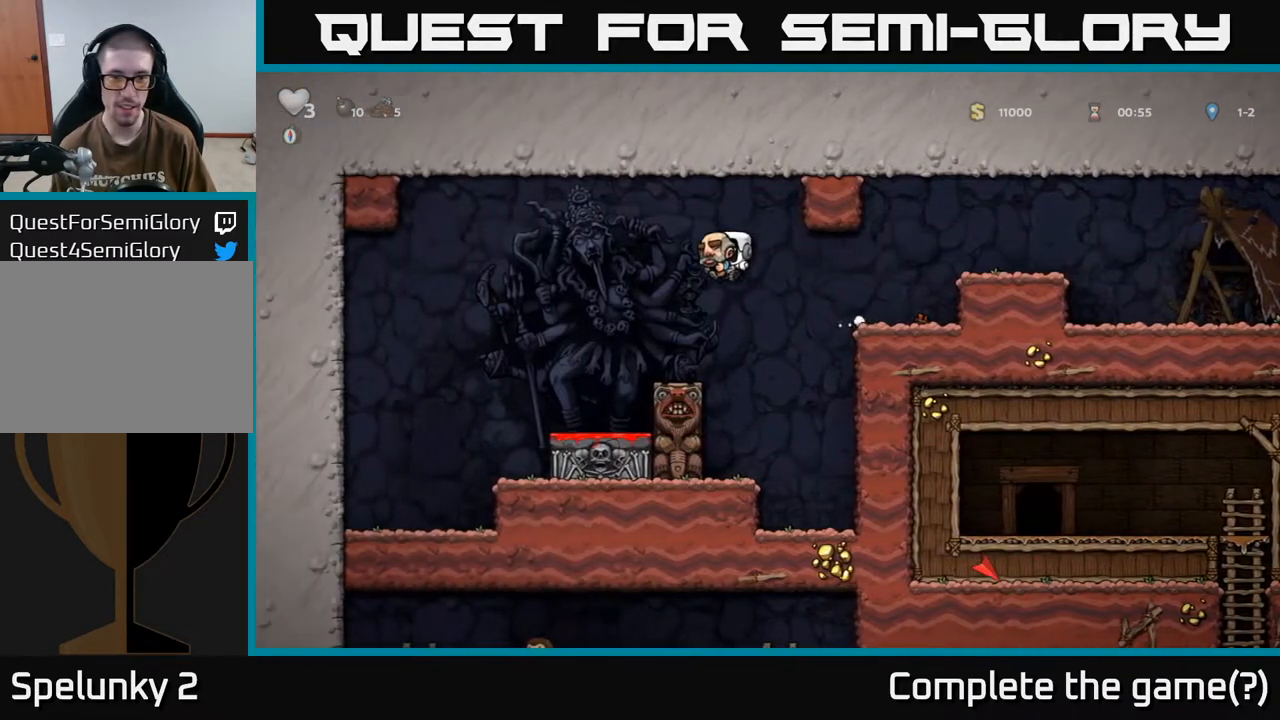
{"buttons": ["X", "DPAD_DOWN"], "left_stick": "center", "right_stick": "center", "events": [[367, "DPAD_LEFT", "up"], [400, "DPAD_RIGHT", "down"], [467, "DPAD_DOWN", "down"], [500, "DPAD_RIGHT", "up"], [500, "X", "down"]]}
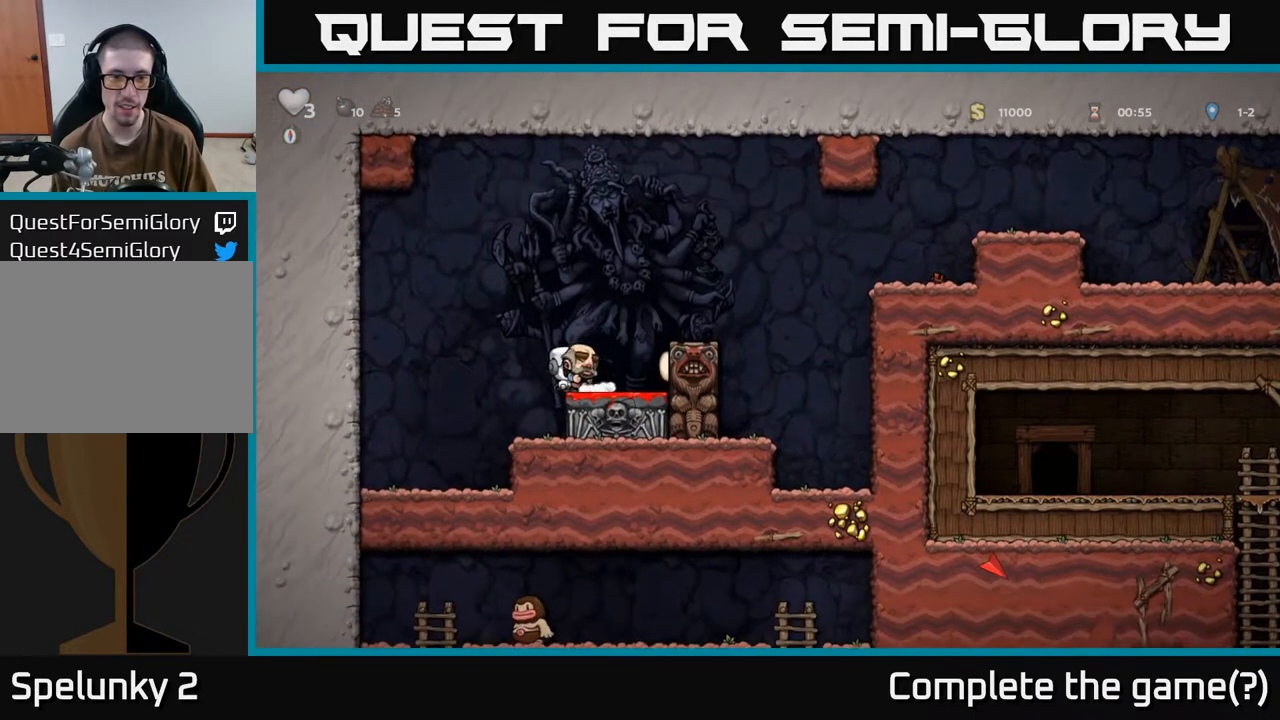
{"buttons": ["A", "DPAD_RIGHT"], "left_stick": "center", "right_stick": "center", "events": [[83, "X", "up"], [117, "DPAD_DOWN", "up"], [150, "A", "down"], [283, "DPAD_RIGHT", "down"]]}
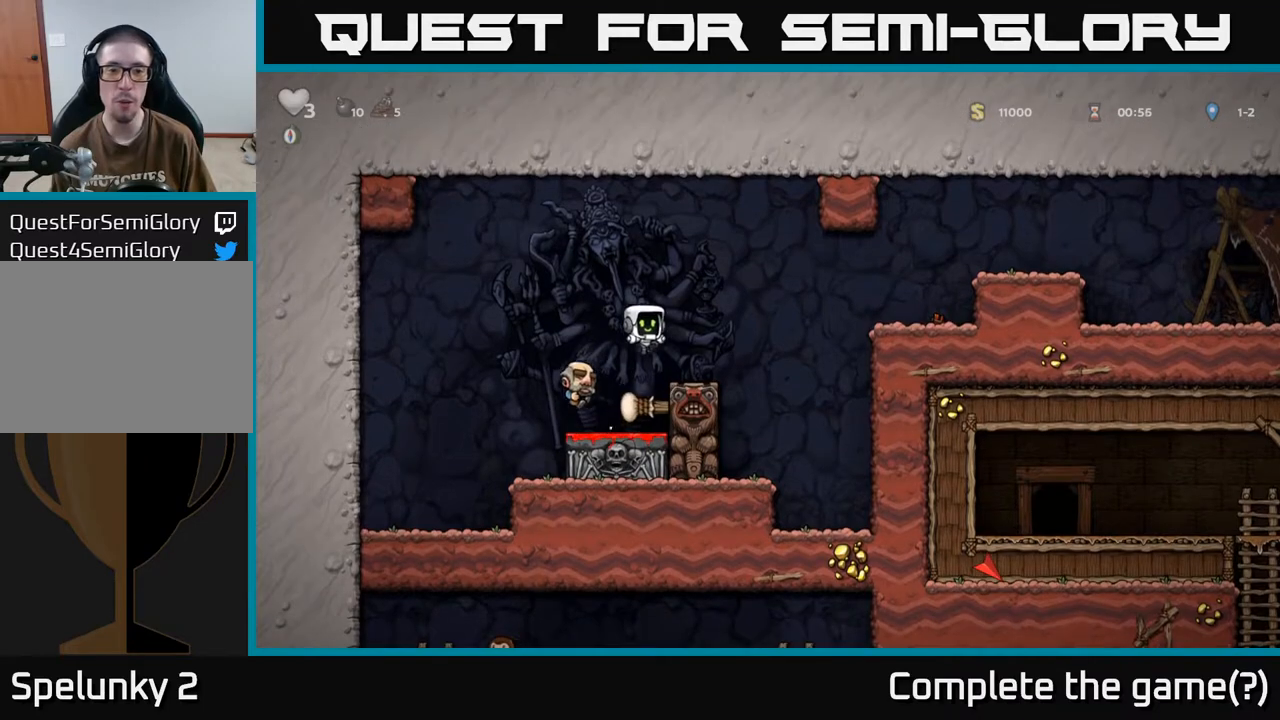
{"buttons": ["DPAD_LEFT"], "left_stick": "center", "right_stick": "center", "events": [[50, "A", "up"], [133, "DPAD_RIGHT", "up"], [183, "DPAD_LEFT", "down"], [283, "A", "down"], [383, "A", "up"]]}
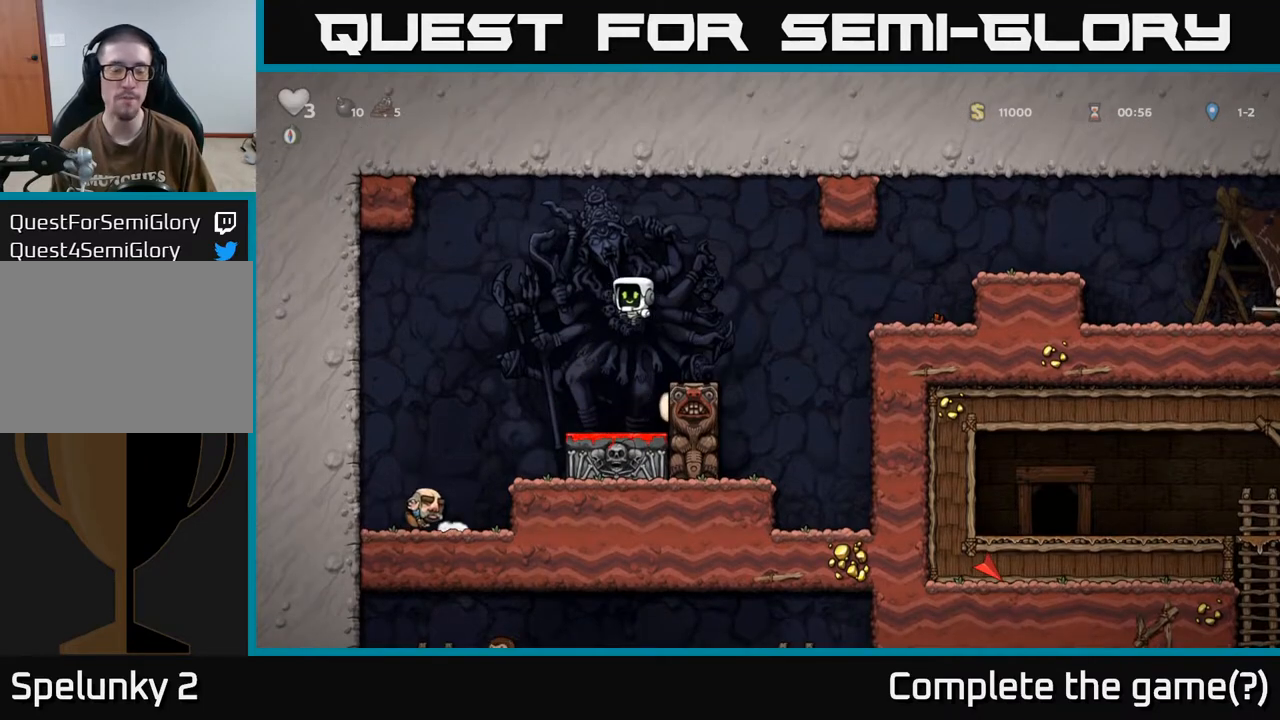
{"buttons": ["DPAD_DOWN"], "left_stick": "center", "right_stick": "center", "events": [[450, "DPAD_DOWN", "down"], [483, "DPAD_LEFT", "up"]]}
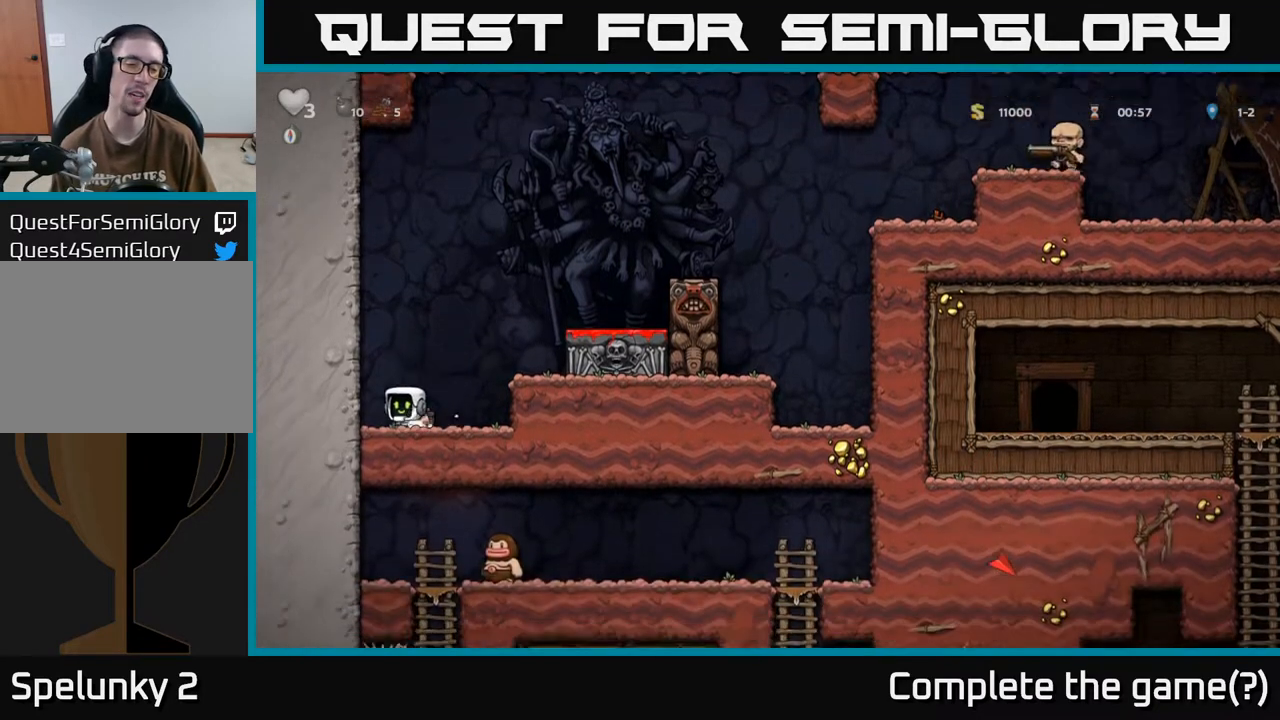
{"buttons": [], "left_stick": "center", "right_stick": "center", "events": [[83, "X", "down"], [150, "DPAD_RIGHT", "down"], [167, "DPAD_DOWN", "up"], [217, "A", "down"], [217, "X", "up"], [400, "DPAD_RIGHT", "up"], [417, "A", "up"]]}
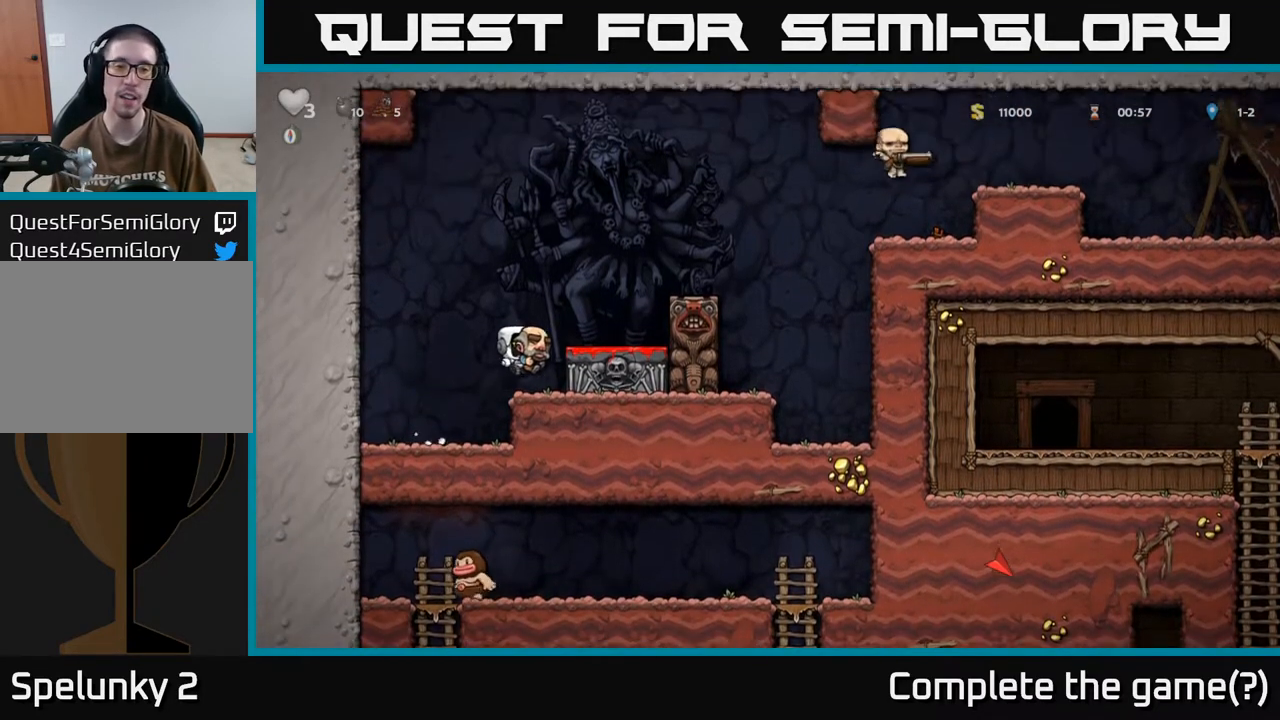
{"buttons": [], "left_stick": "center", "right_stick": "center", "events": [[233, "A", "down"], [400, "A", "up"], [417, "DPAD_RIGHT", "down"], [467, "DPAD_RIGHT", "up"]]}
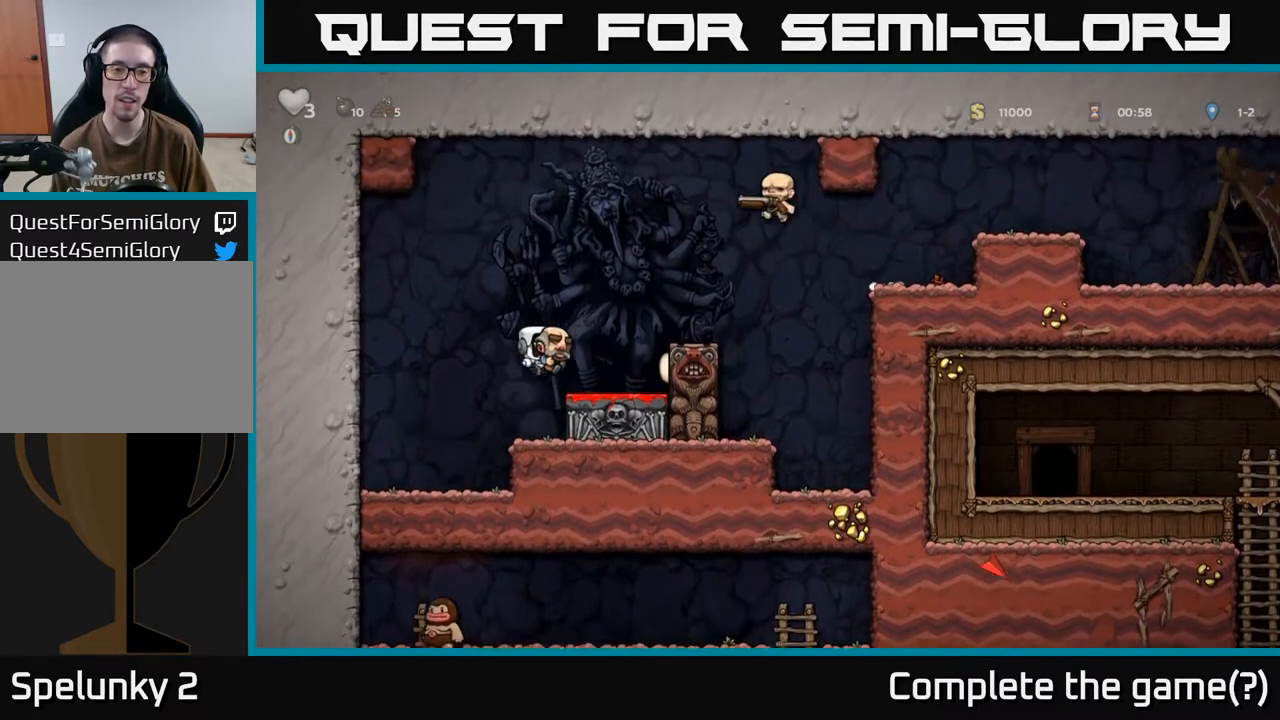
{"buttons": [], "left_stick": "center", "right_stick": "center", "events": []}
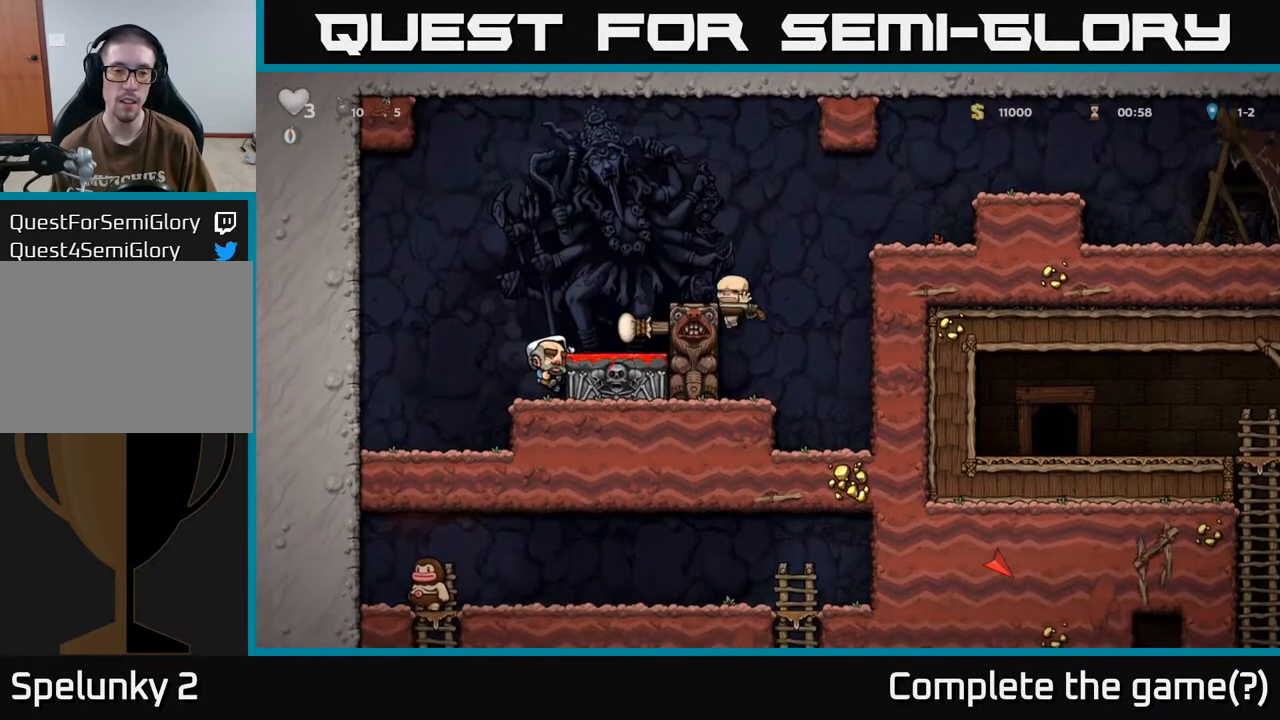
{"buttons": ["X", "DPAD_DOWN"], "left_stick": "center", "right_stick": "center", "events": [[50, "A", "down"], [167, "A", "up"], [183, "DPAD_RIGHT", "down"], [217, "DPAD_RIGHT", "up"], [400, "DPAD_DOWN", "down"], [500, "X", "down"]]}
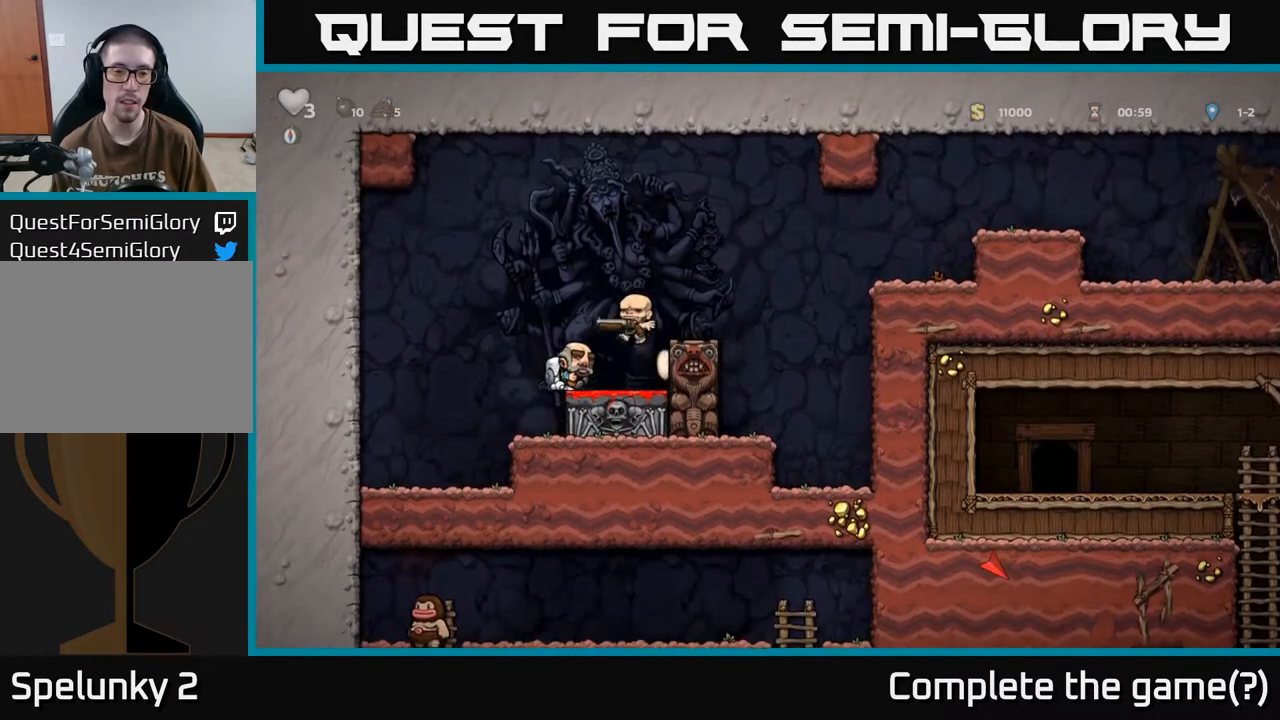
{"buttons": [], "left_stick": "center", "right_stick": "center", "events": [[67, "DPAD_DOWN", "up"], [100, "X", "up"], [200, "DPAD_LEFT", "down"], [217, "A", "down"], [367, "A", "up"], [467, "DPAD_LEFT", "up"]]}
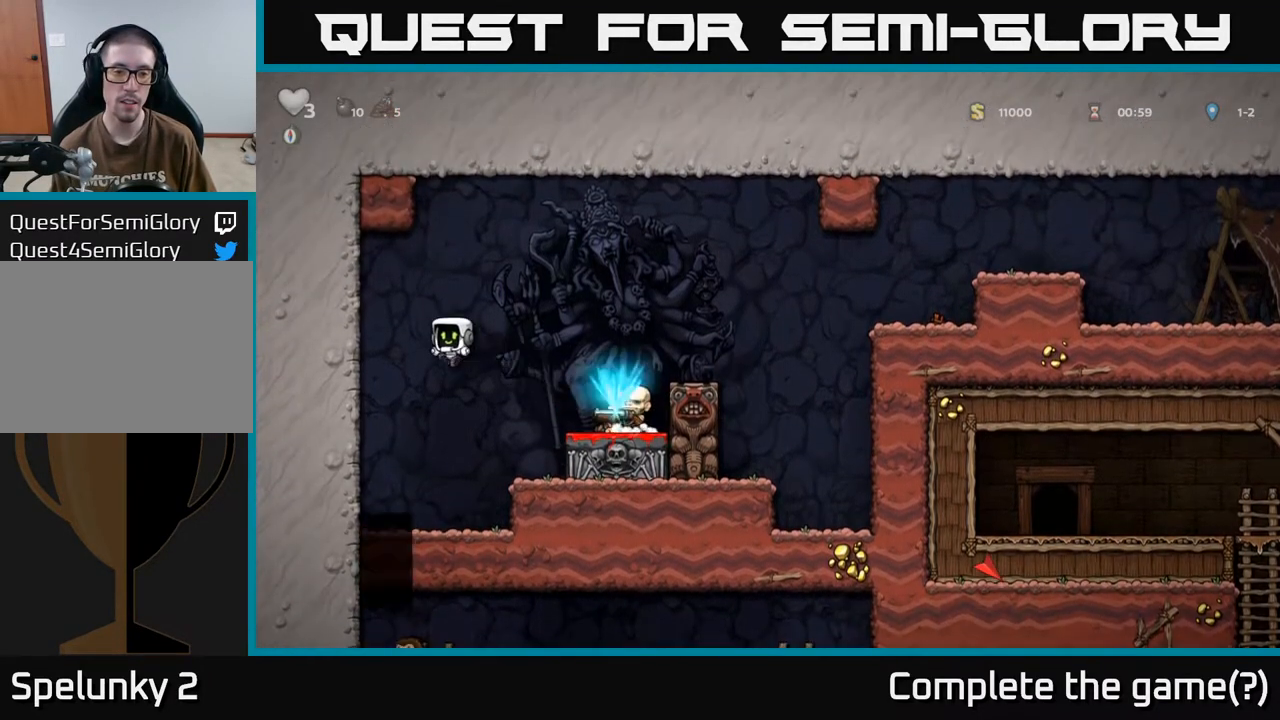
{"buttons": [], "left_stick": "center", "right_stick": "center", "events": [[167, "DPAD_LEFT", "down"], [317, "DPAD_LEFT", "up"]]}
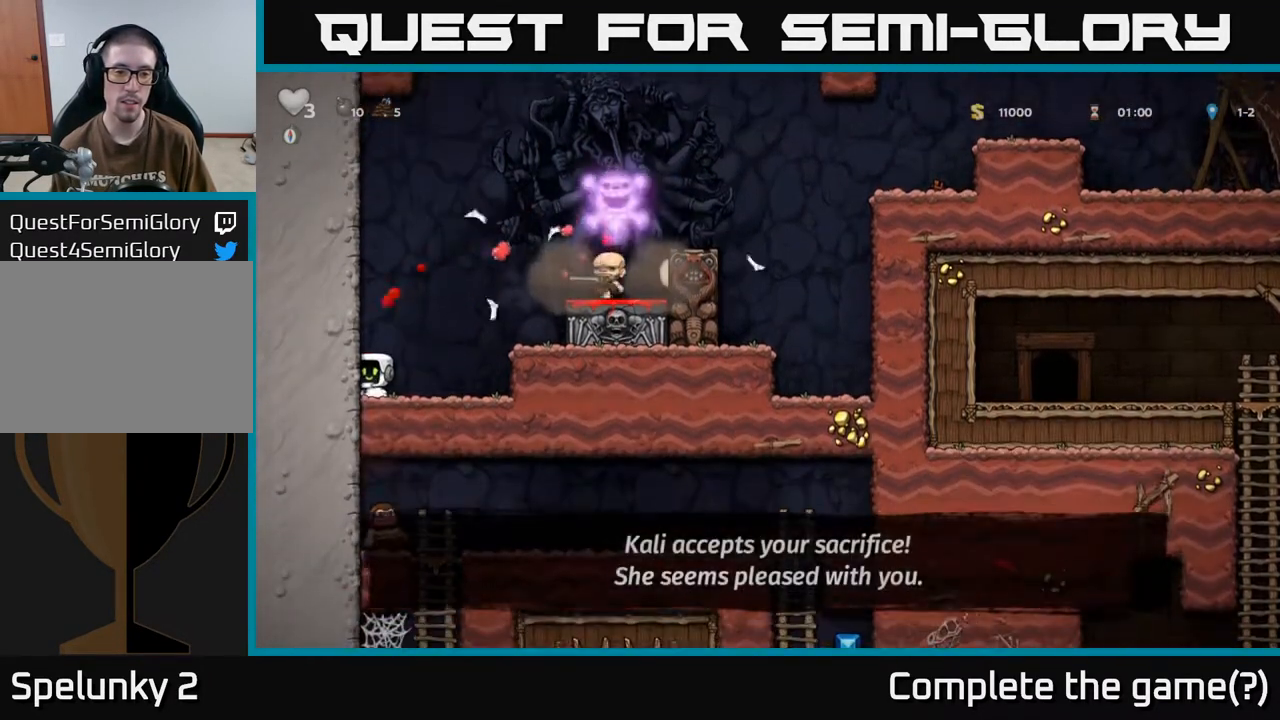
{"buttons": [], "left_stick": "center", "right_stick": "center", "events": []}
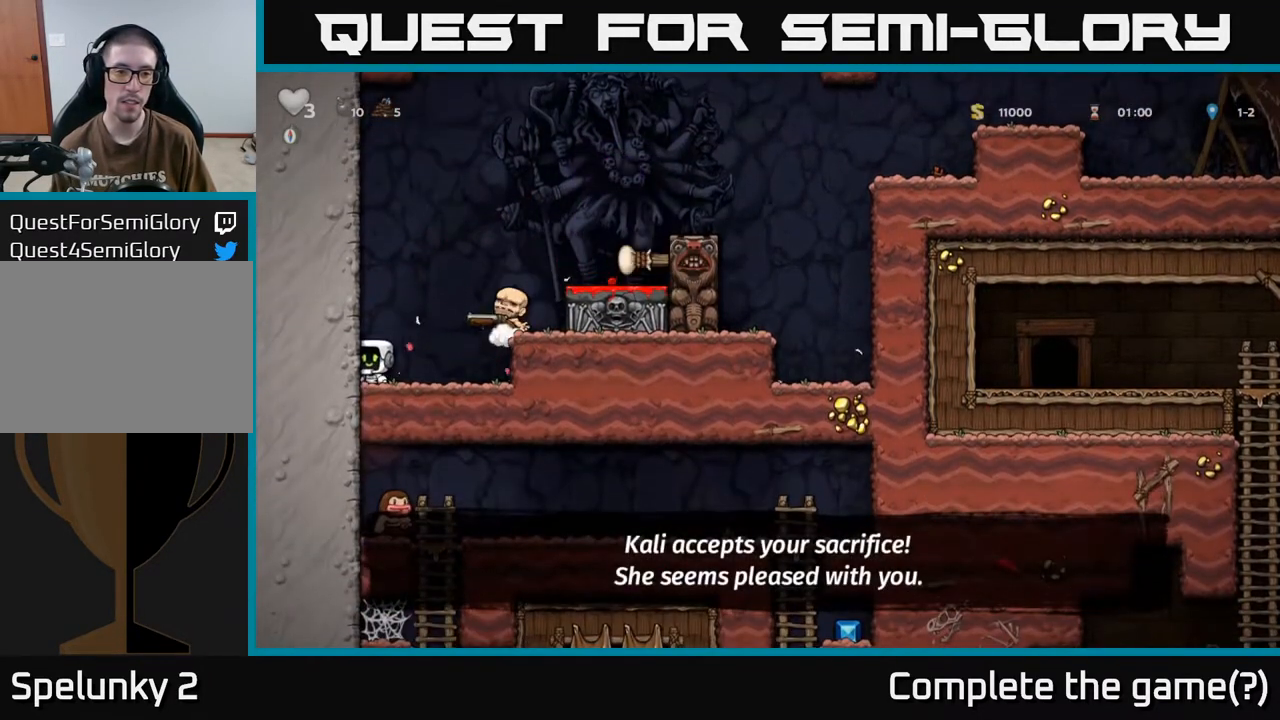
{"buttons": [], "left_stick": "center", "right_stick": "center", "events": []}
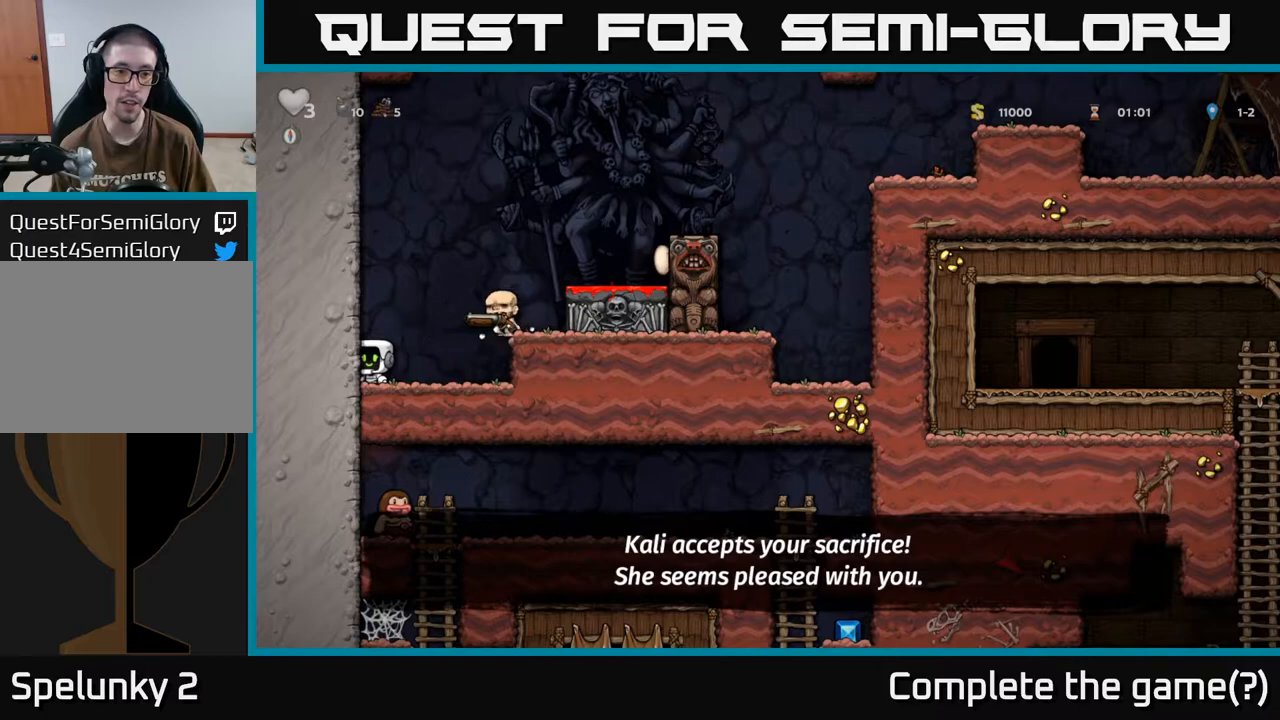
{"buttons": ["DPAD_LEFT"], "left_stick": "center", "right_stick": "center", "events": [[83, "DPAD_RIGHT", "down"], [133, "X", "down"], [200, "A", "down"], [233, "X", "up"], [267, "A", "up"], [317, "DPAD_RIGHT", "up"], [350, "DPAD_LEFT", "down"]]}
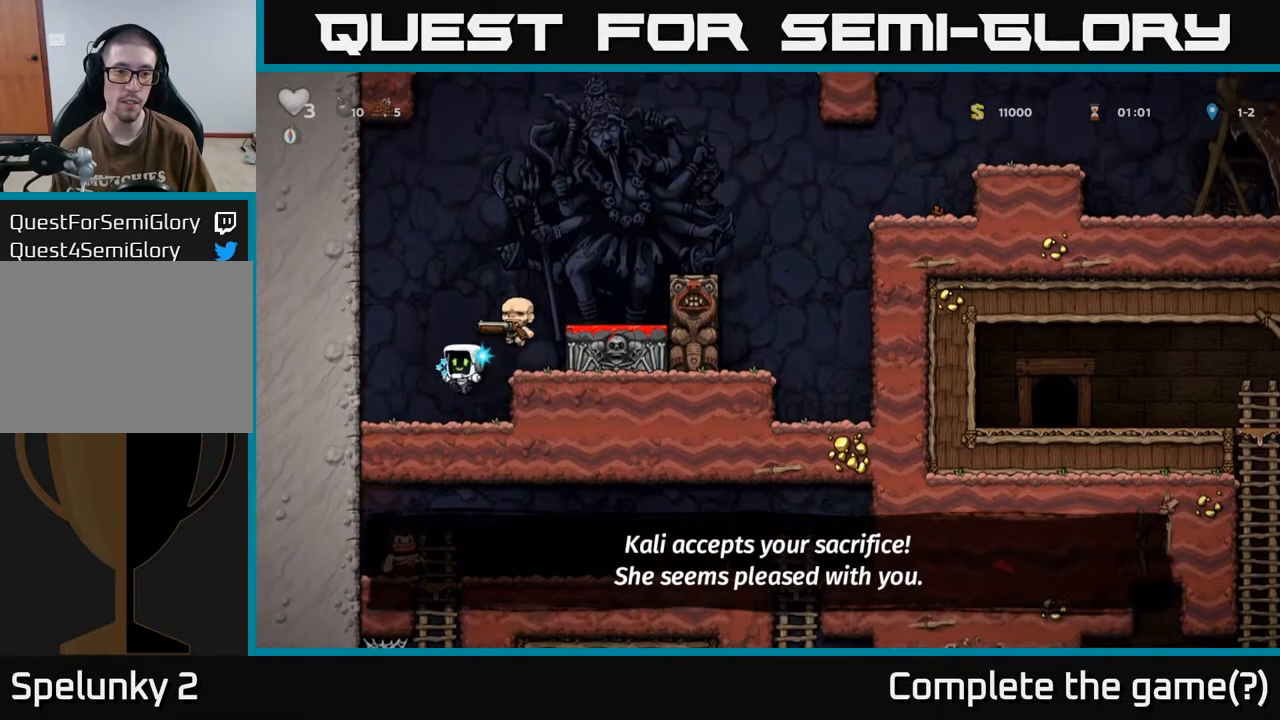
{"buttons": ["A", "DPAD_RIGHT"], "left_stick": "center", "right_stick": "center", "events": [[33, "DPAD_LEFT", "up"], [250, "A", "down"], [433, "DPAD_RIGHT", "down"]]}
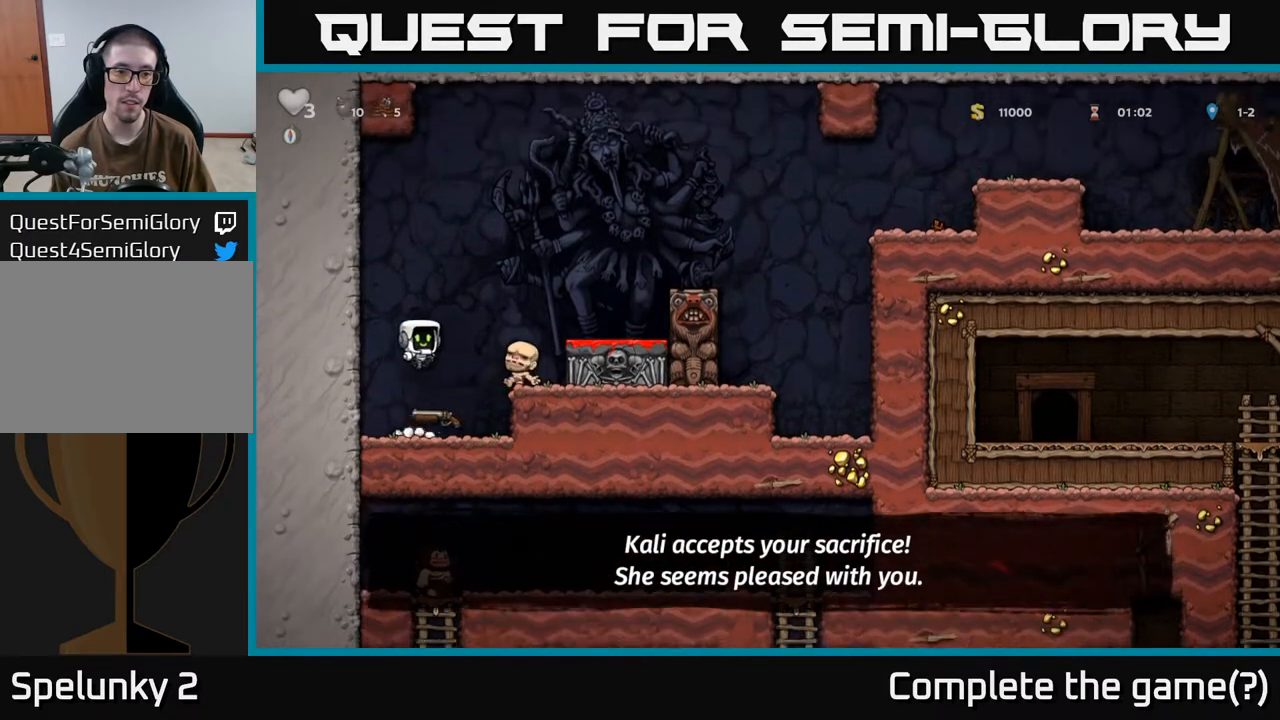
{"buttons": [], "left_stick": "center", "right_stick": "center", "events": [[50, "A", "up"], [50, "DPAD_RIGHT", "up"]]}
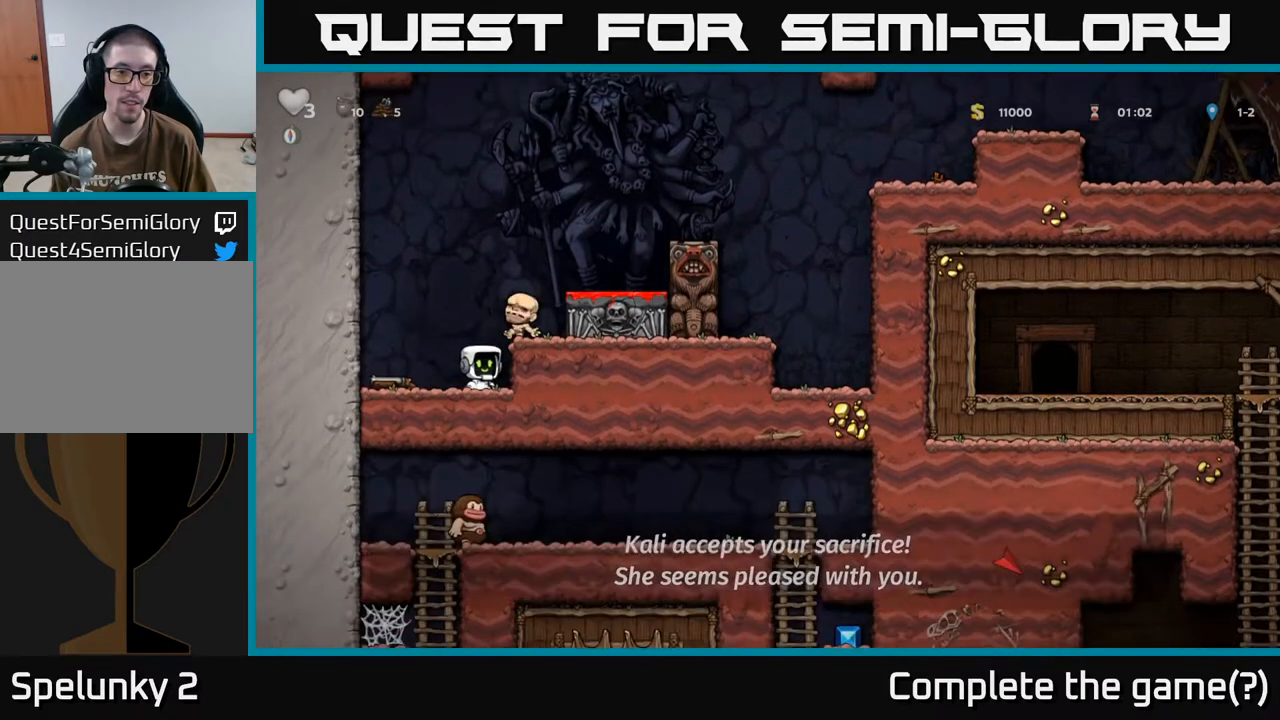
{"buttons": [], "left_stick": "center", "right_stick": "center", "events": [[217, "A", "down"], [317, "DPAD_RIGHT", "down"], [350, "A", "up"], [367, "DPAD_RIGHT", "up"]]}
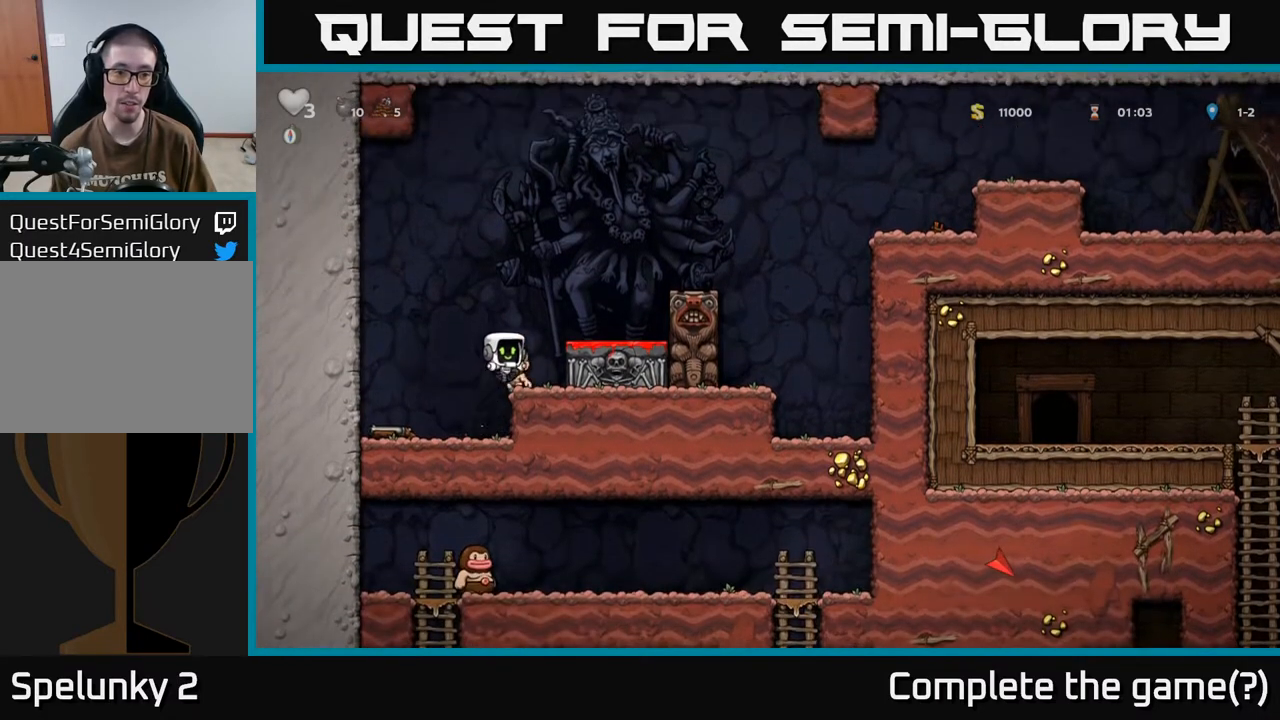
{"buttons": [], "left_stick": "center", "right_stick": "center", "events": [[117, "DPAD_DOWN", "down"], [200, "X", "down"], [333, "X", "up"], [350, "DPAD_DOWN", "up"]]}